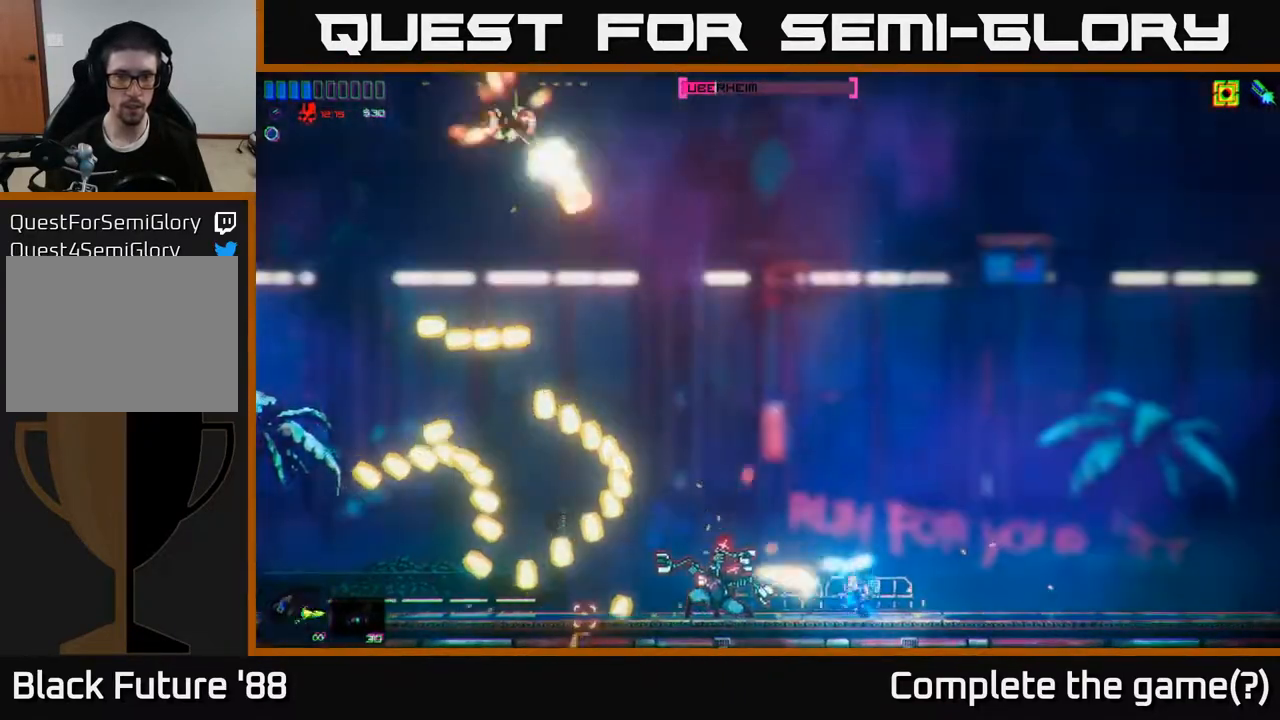
Gameplay with a controller (Xbox layout); each line is a JSON object with the inputs held at the frame after it. "events" lists button and stick changes between this image and that frame as [ms after this image, input, new state], when the widget could be followed in between.
{"buttons": ["R2"], "left_stick": "right", "right_stick": "left", "events": [[383, "left_stick", "right"]]}
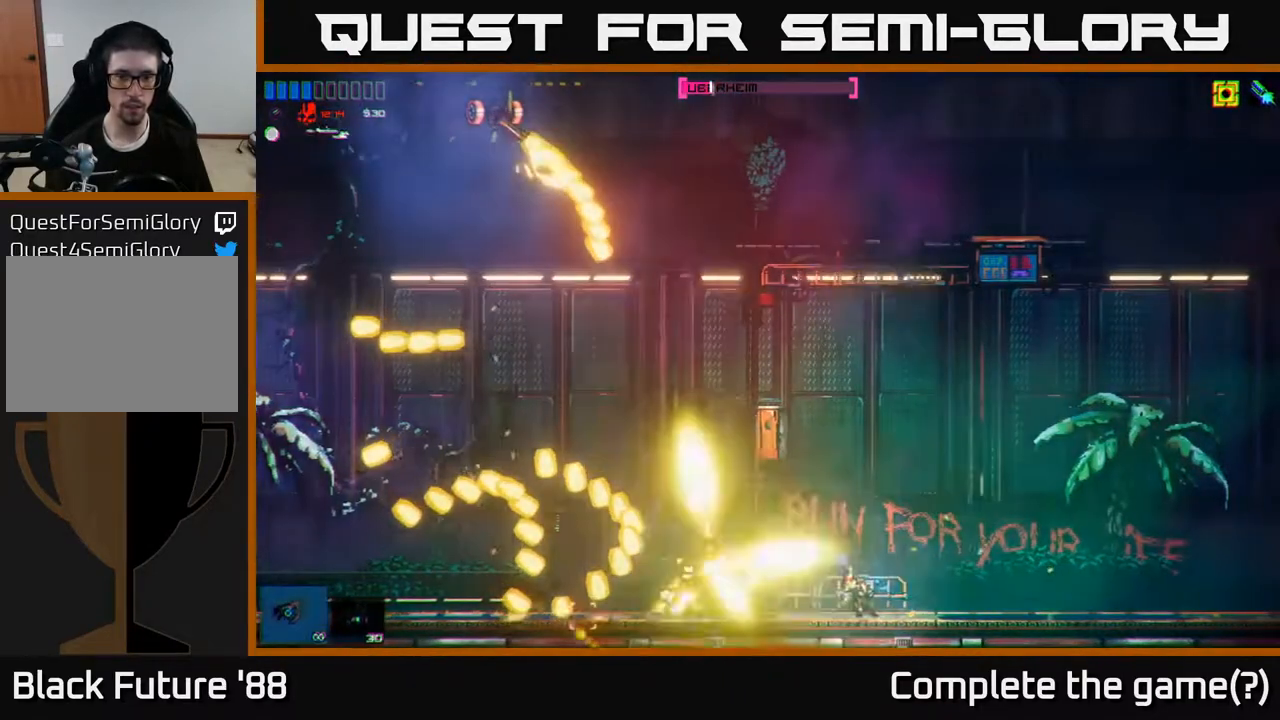
{"buttons": ["R2"], "left_stick": "right", "right_stick": "left", "events": []}
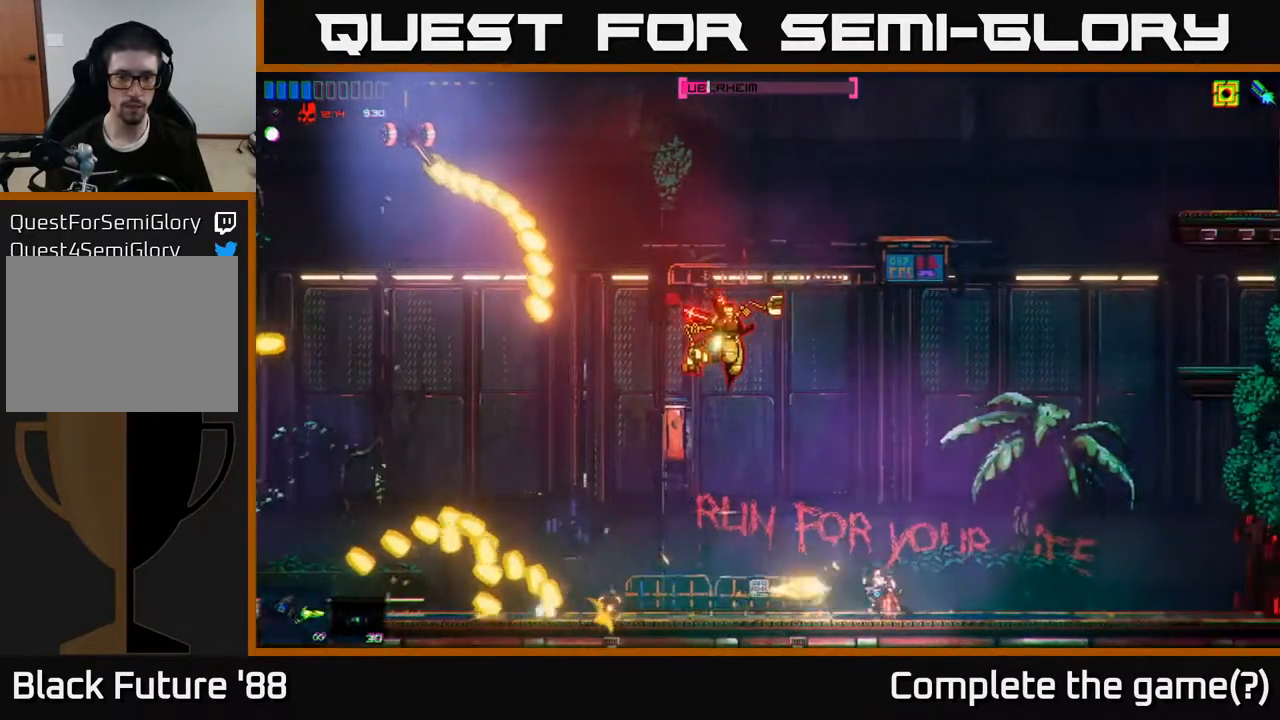
{"buttons": ["R2"], "left_stick": "left", "right_stick": "up-left", "events": [[83, "right_stick", "up-left"], [350, "left_stick", "center"], [467, "left_stick", "left"]]}
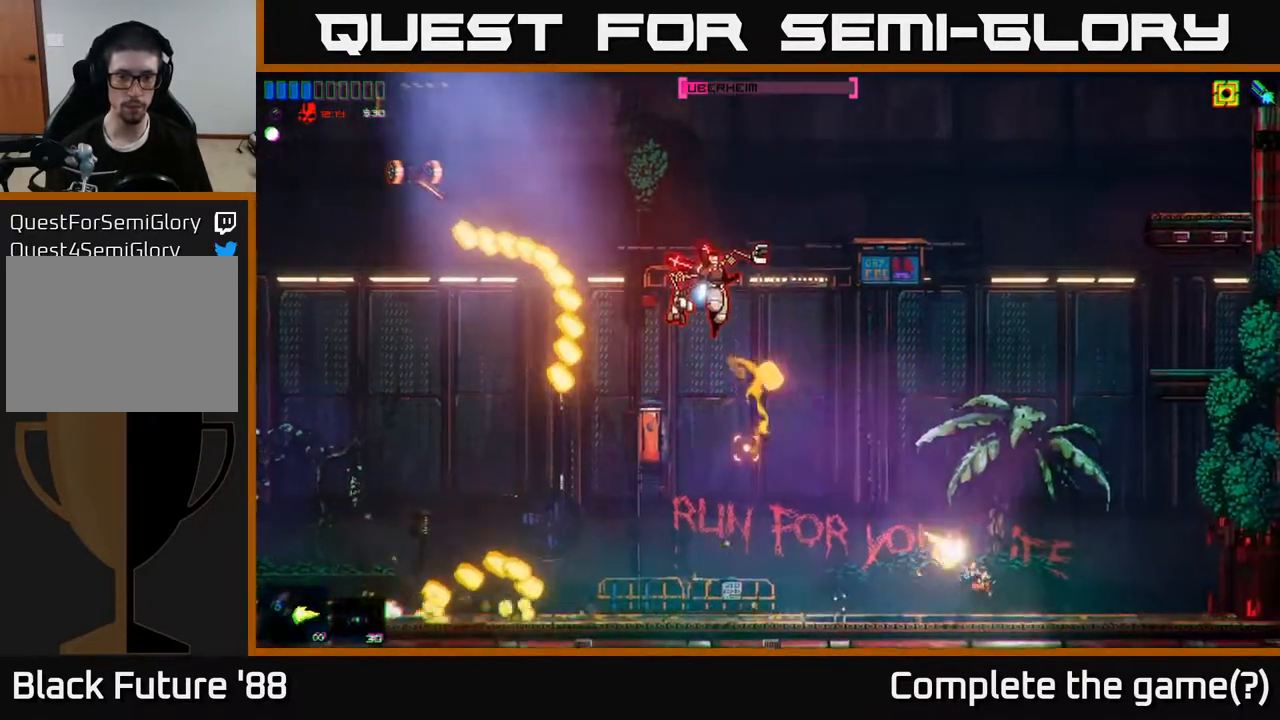
{"buttons": ["R2"], "left_stick": "center", "right_stick": "left", "events": [[83, "left_stick", "center"], [450, "right_stick", "left"]]}
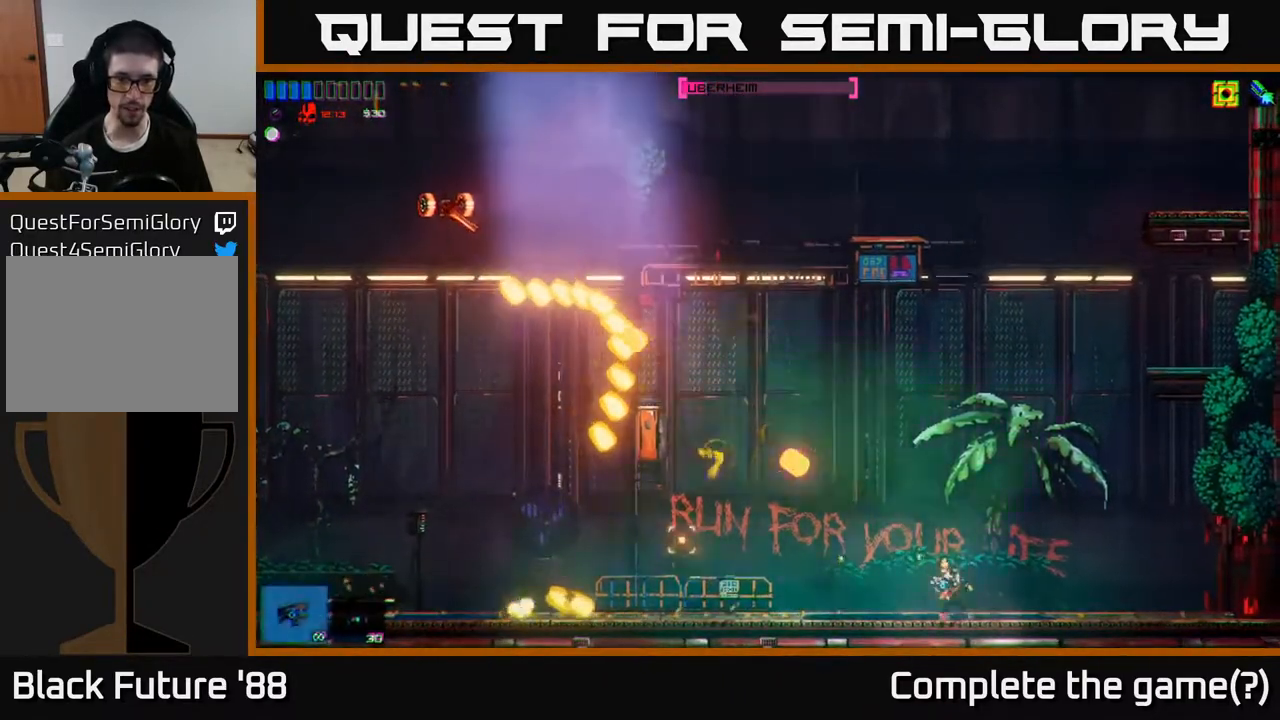
{"buttons": ["R2"], "left_stick": "right", "right_stick": "up-left", "events": [[400, "left_stick", "right"], [433, "right_stick", "up-left"]]}
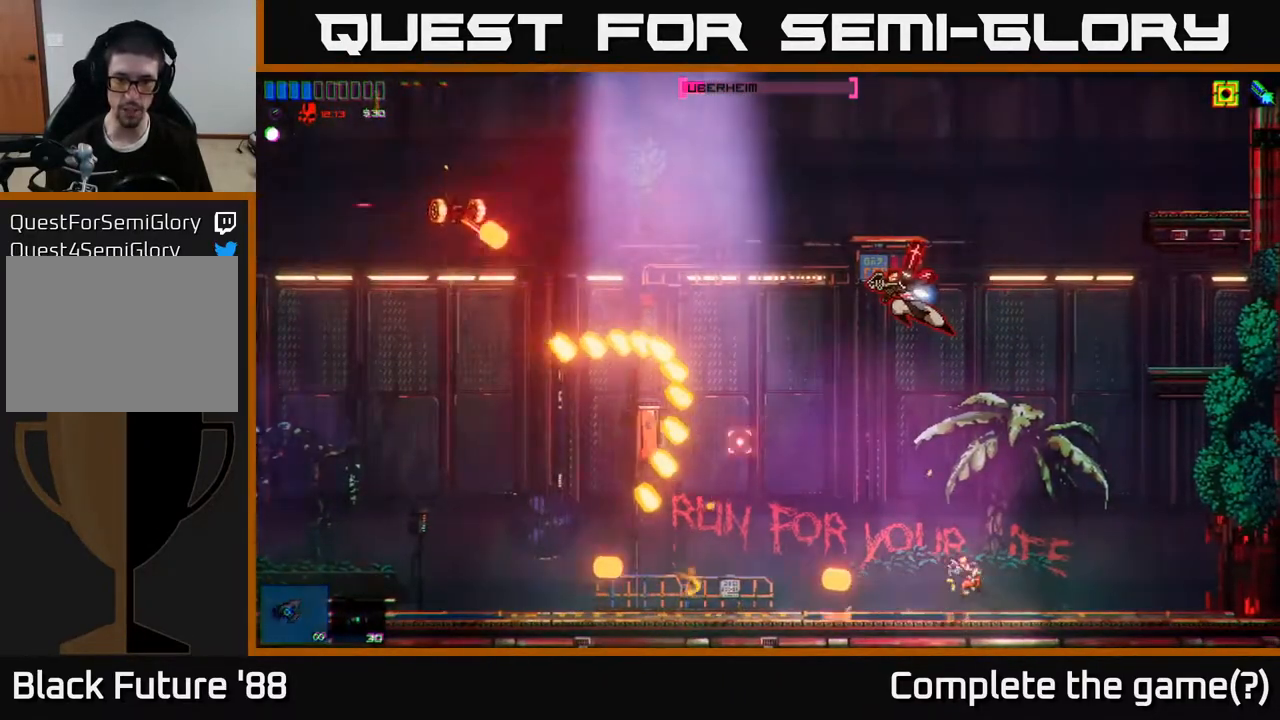
{"buttons": ["R2"], "left_stick": "center", "right_stick": "up-left", "events": [[450, "left_stick", "center"]]}
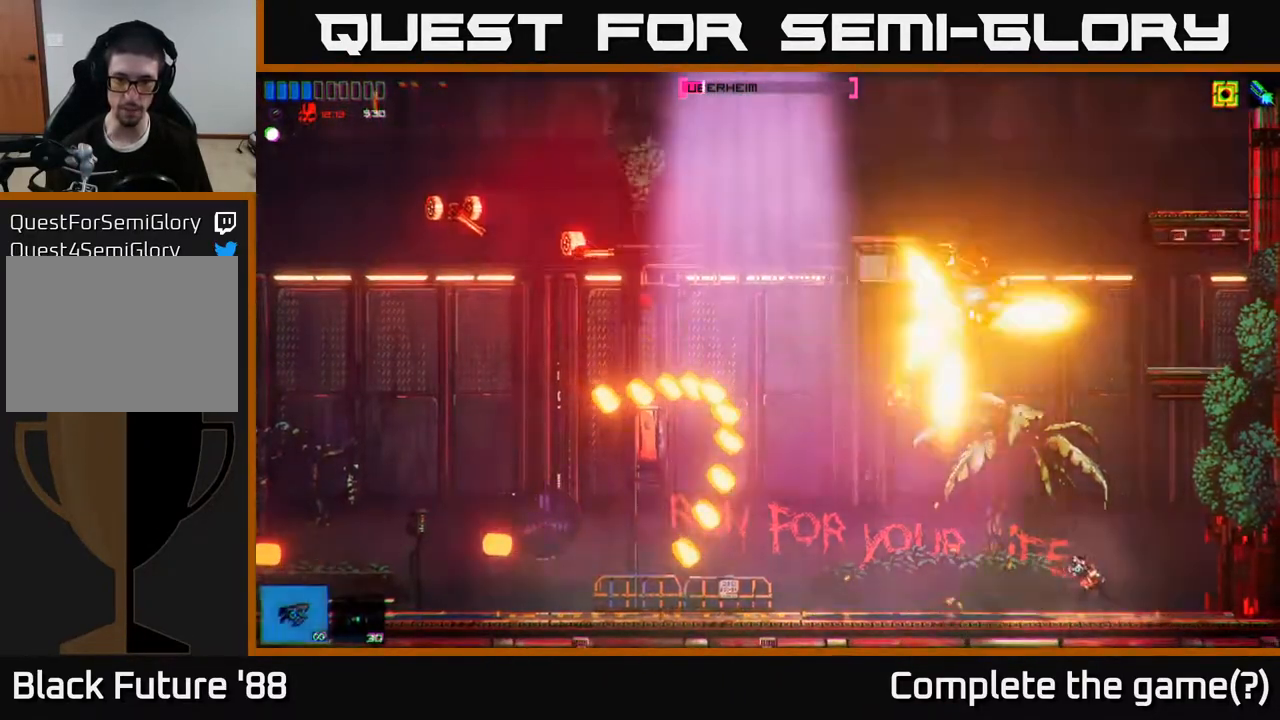
{"buttons": ["R2"], "left_stick": "center", "right_stick": "up-left", "events": []}
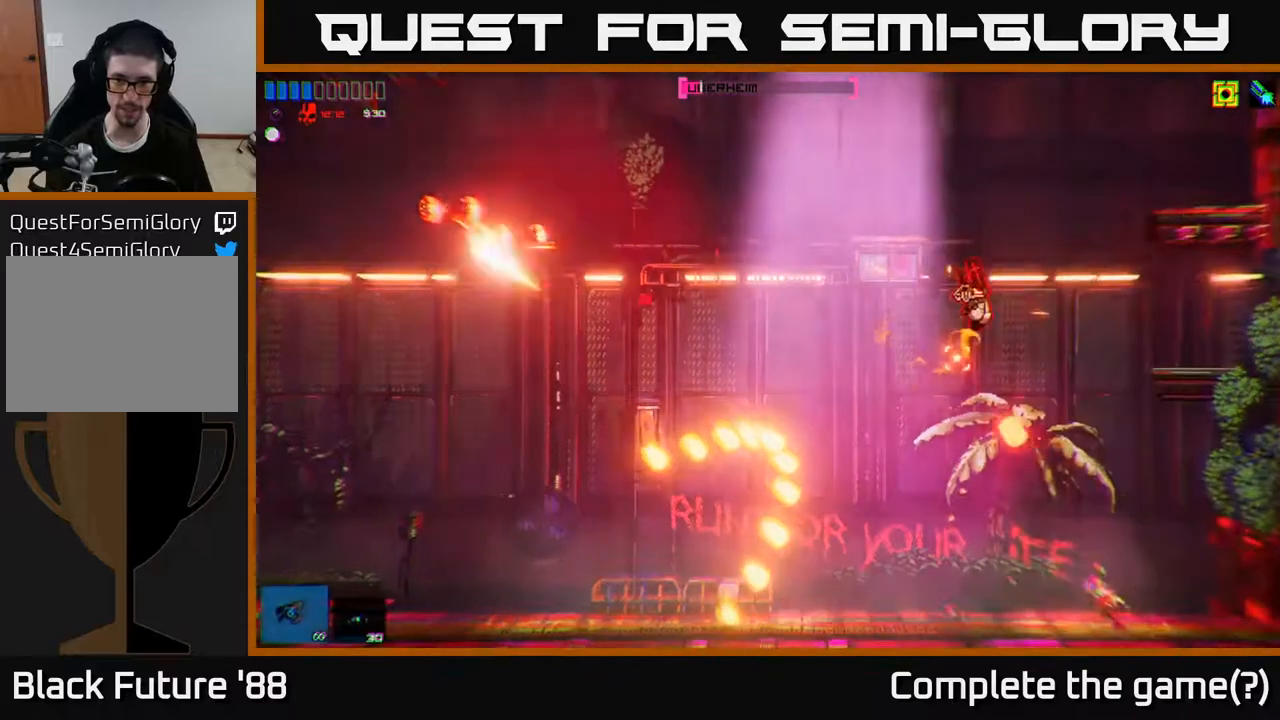
{"buttons": ["R2"], "left_stick": "center", "right_stick": "up-left", "events": []}
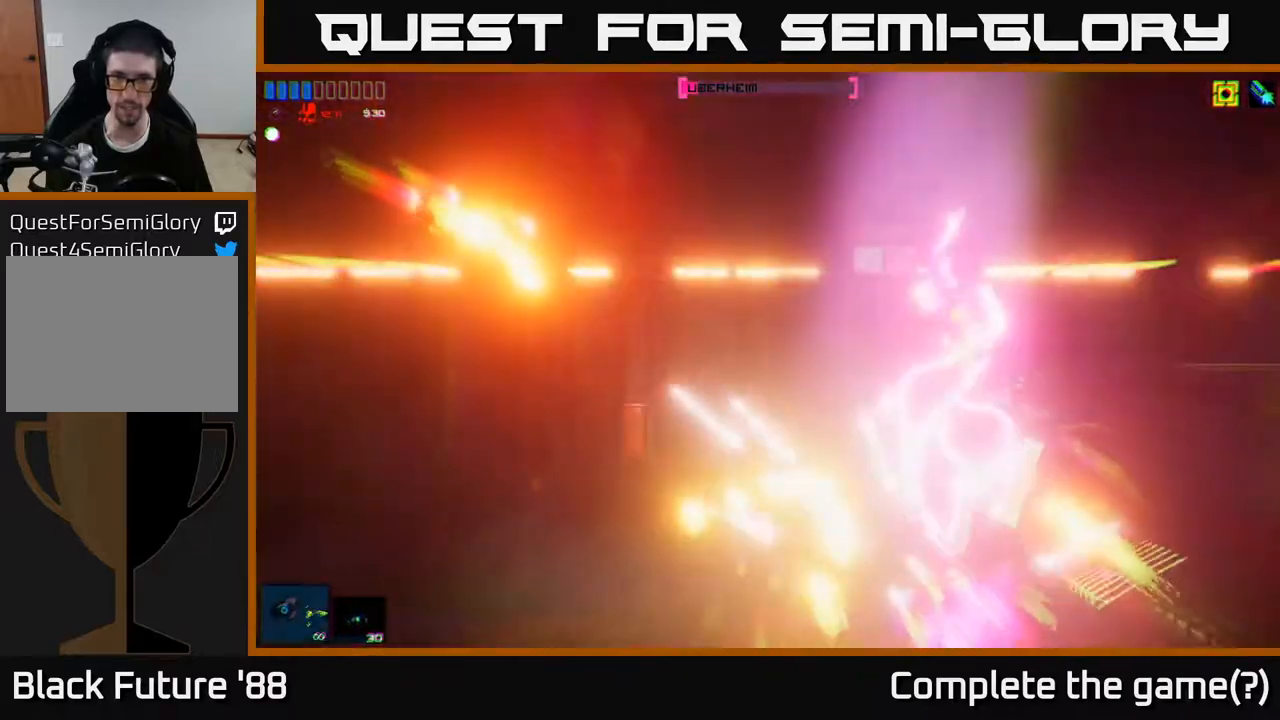
{"buttons": ["R2"], "left_stick": "center", "right_stick": "left", "events": [[217, "right_stick", "left"], [267, "left_stick", "right"], [400, "left_stick", "center"]]}
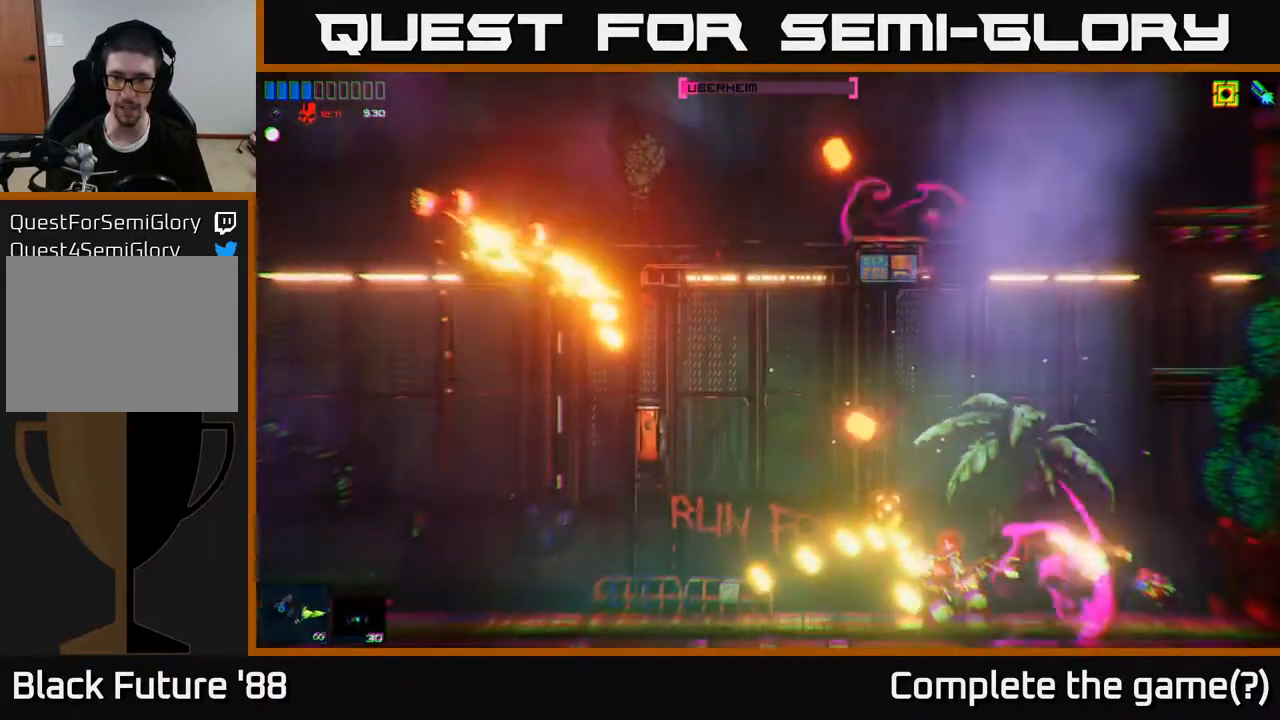
{"buttons": ["A", "R2"], "left_stick": "center", "right_stick": "left", "events": [[267, "left_stick", "right"], [383, "left_stick", "center"], [483, "A", "down"]]}
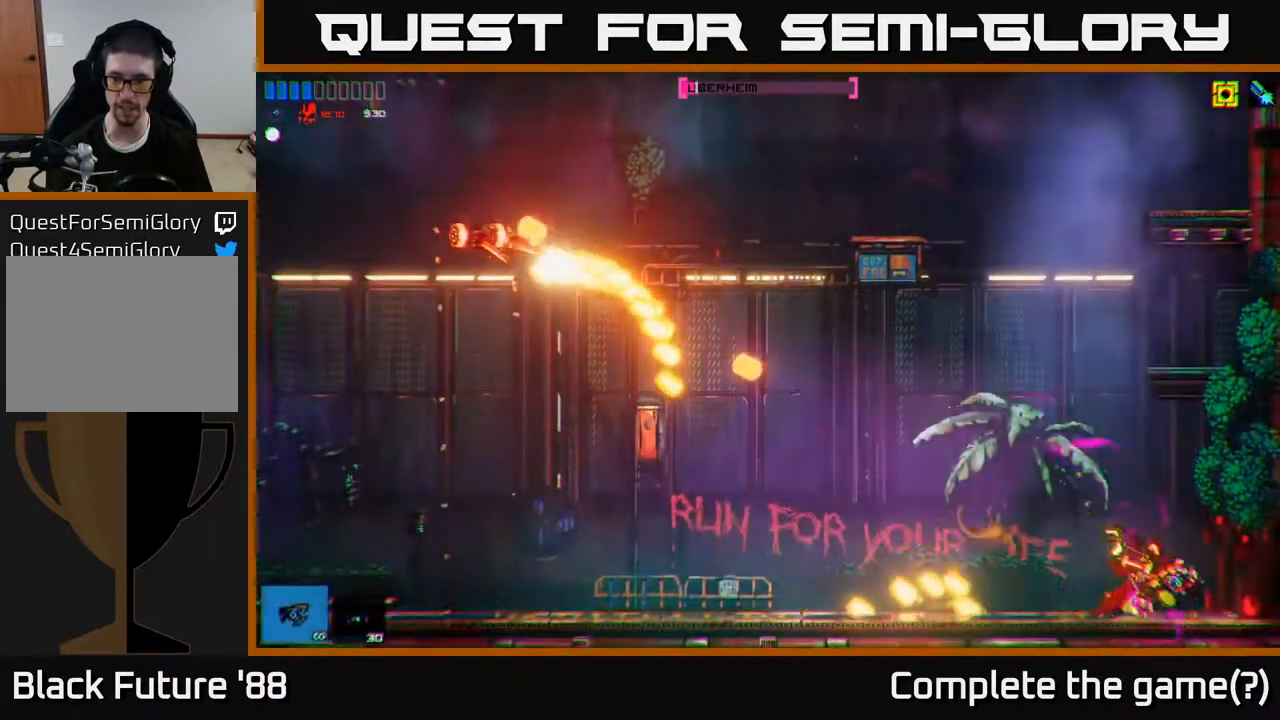
{"buttons": ["R2"], "left_stick": "left", "right_stick": "down-left", "events": [[17, "left_stick", "left"], [150, "A", "up"], [300, "A", "down"], [333, "L1", "down"], [417, "A", "up"], [450, "L1", "up"], [467, "right_stick", "down-left"]]}
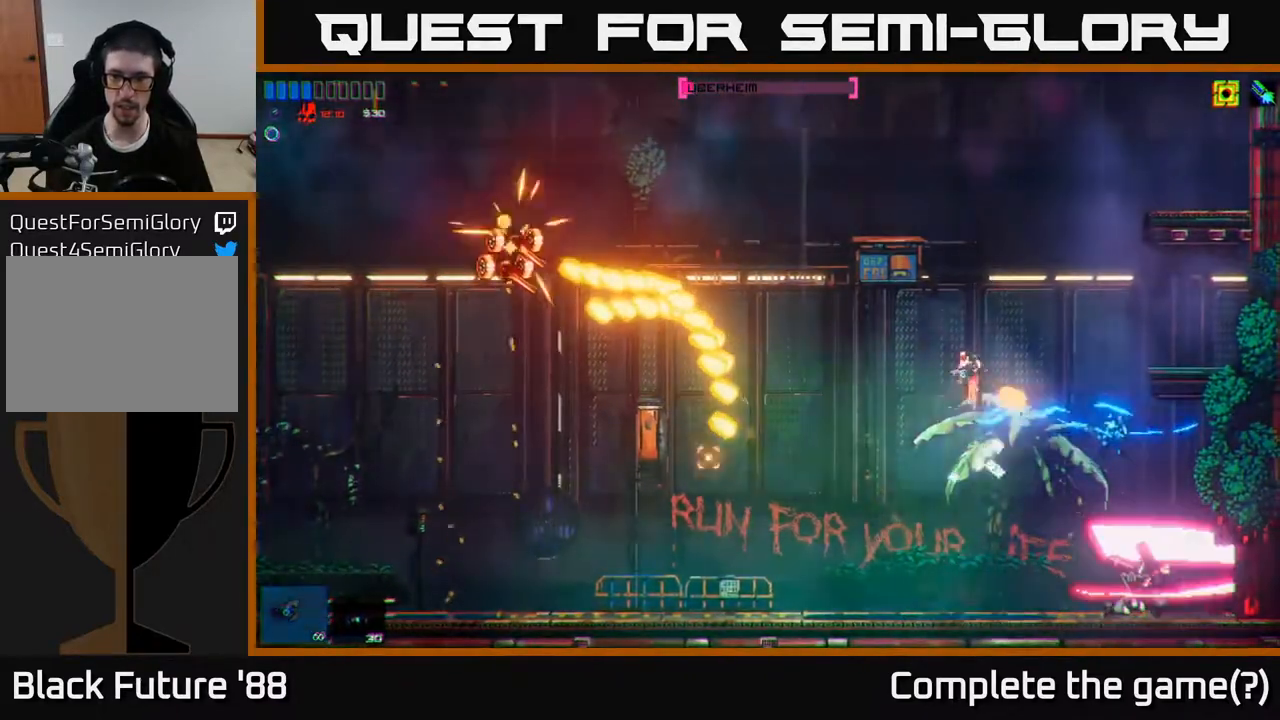
{"buttons": ["R2"], "left_stick": "center", "right_stick": "down-right", "events": [[83, "left_stick", "right"], [333, "left_stick", "left"], [367, "right_stick", "down-right"], [467, "left_stick", "center"]]}
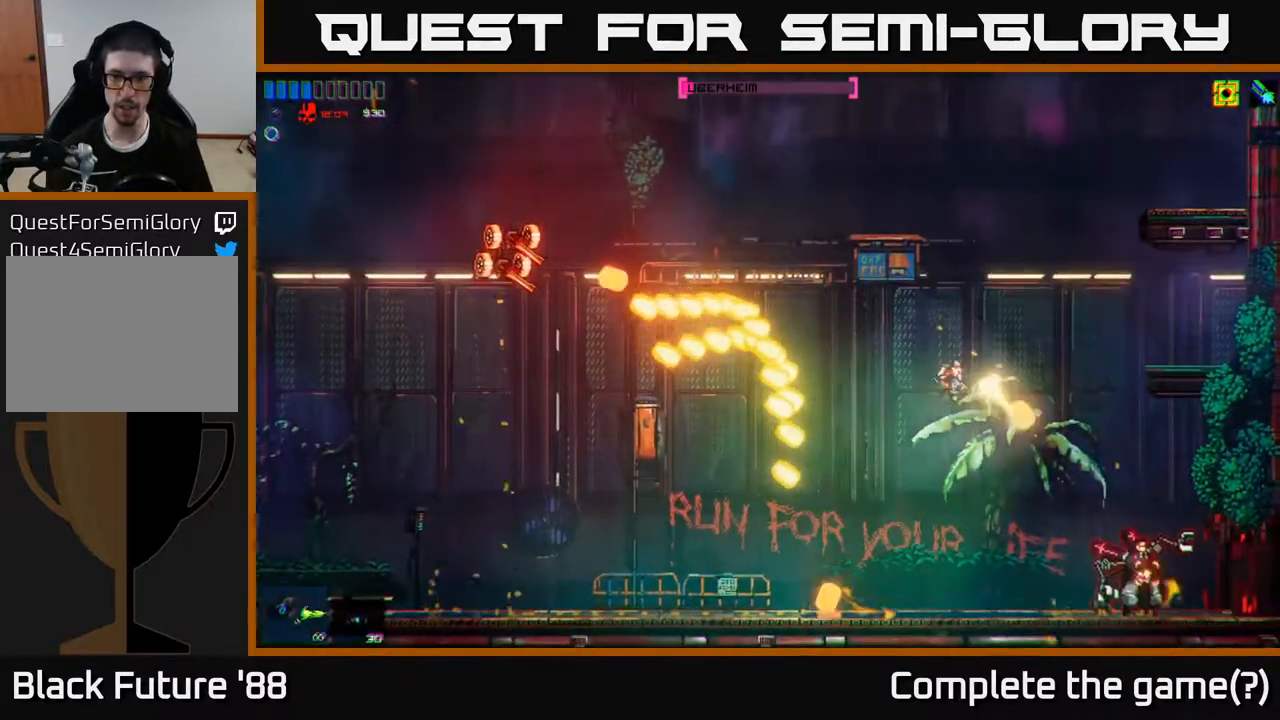
{"buttons": ["R2"], "left_stick": "left", "right_stick": "right", "events": [[67, "right_stick", "right"], [83, "left_stick", "left"]]}
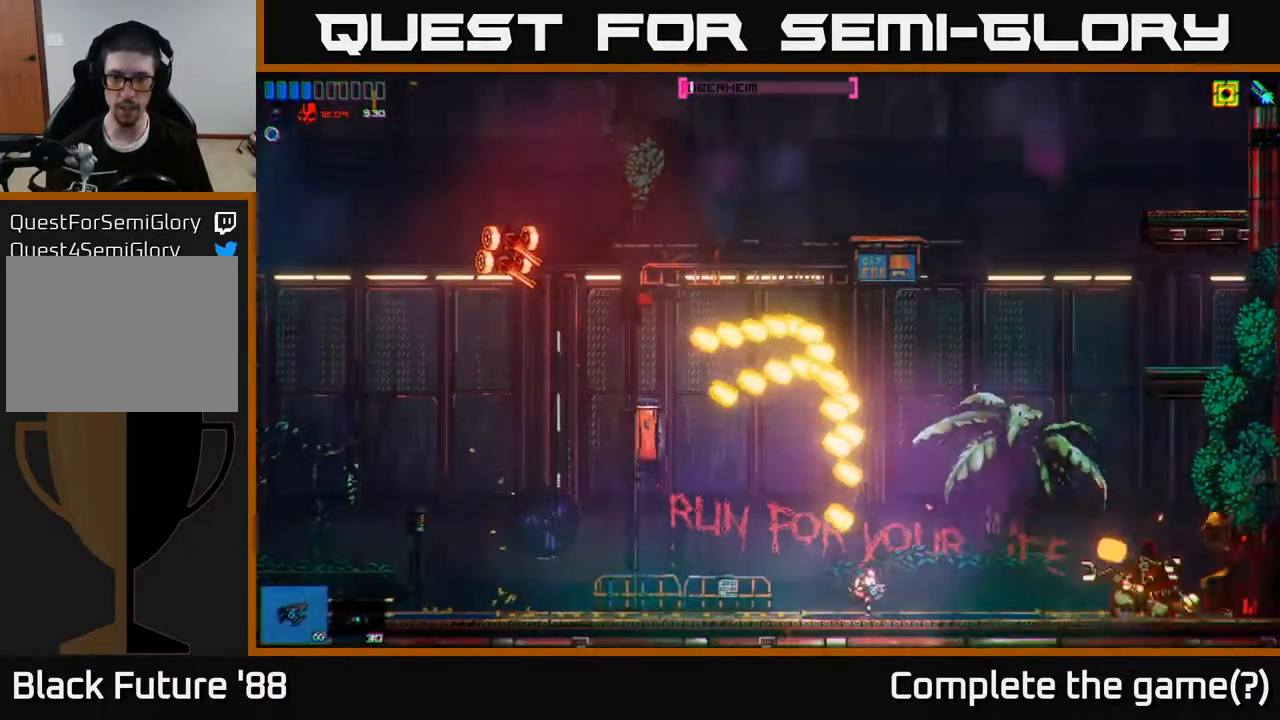
{"buttons": ["R2"], "left_stick": "left", "right_stick": "right", "events": []}
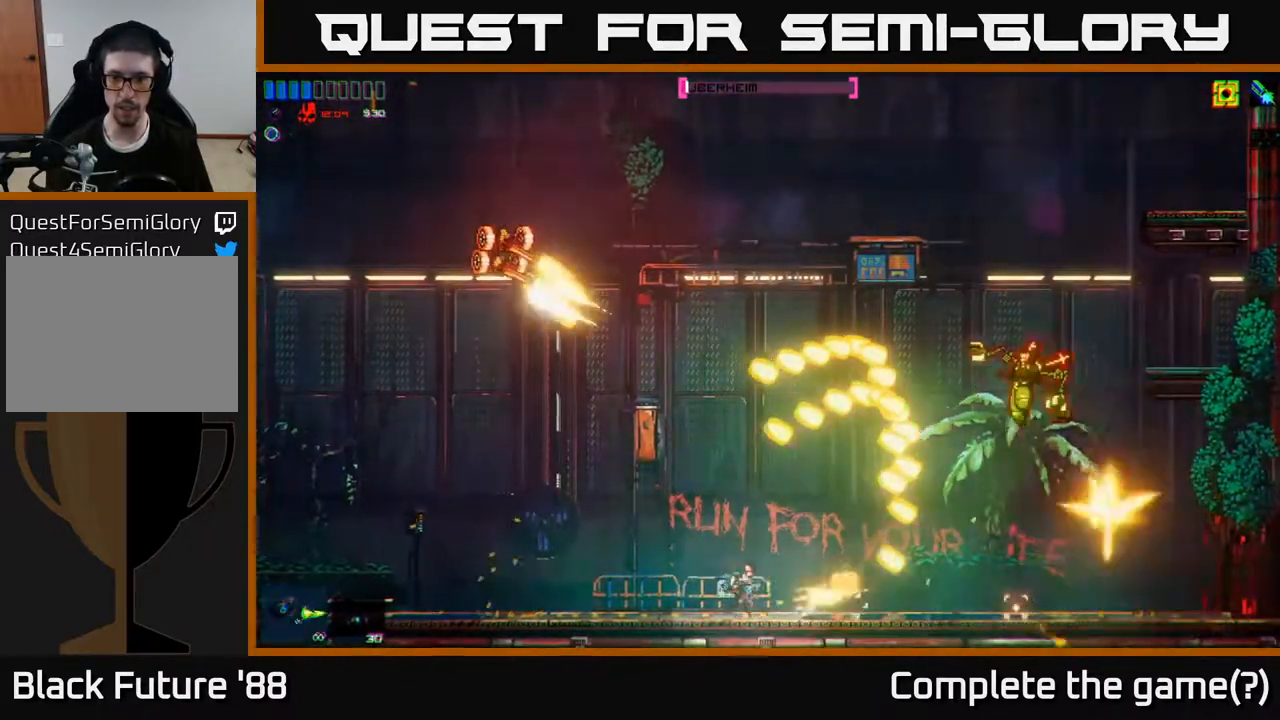
{"buttons": ["R2"], "left_stick": "left", "right_stick": "up-right", "events": [[367, "right_stick", "up-right"]]}
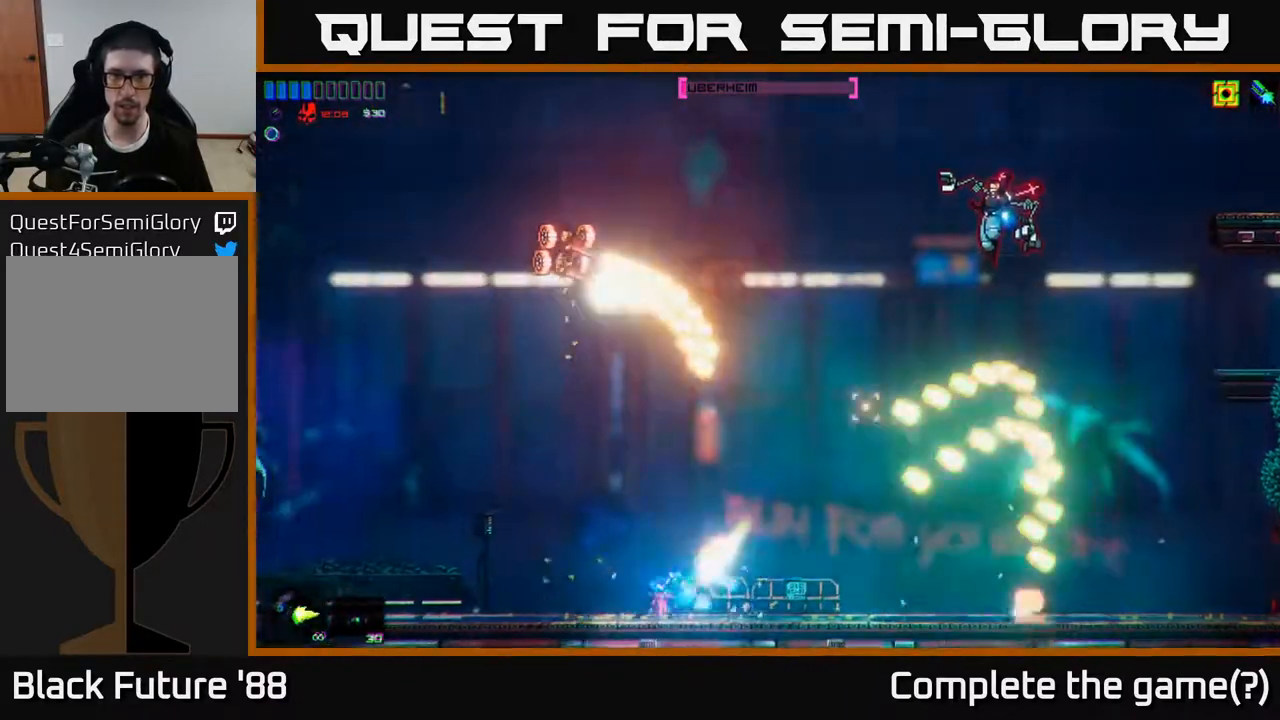
{"buttons": ["R2"], "left_stick": "right", "right_stick": "right", "events": [[83, "left_stick", "down"], [133, "left_stick", "right"], [417, "right_stick", "right"]]}
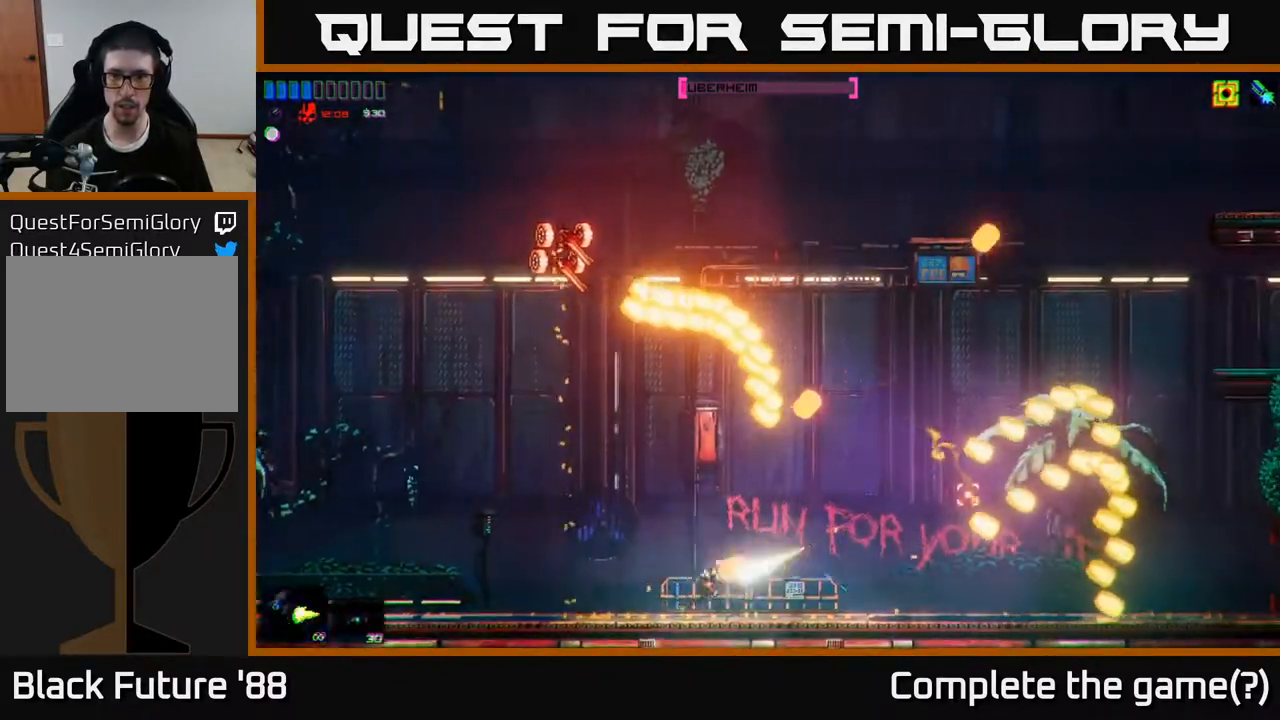
{"buttons": ["R2"], "left_stick": "left", "right_stick": "right", "events": [[50, "left_stick", "left"], [167, "left_stick", "center"], [350, "left_stick", "left"]]}
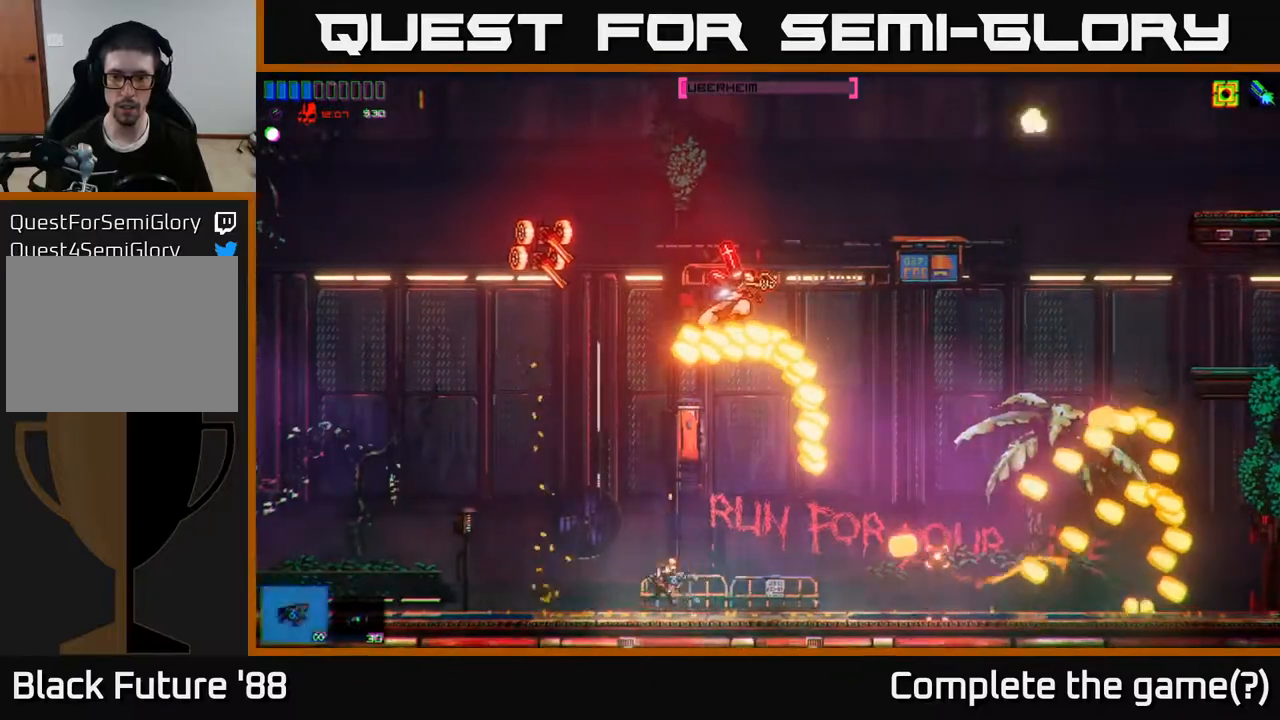
{"buttons": ["R2"], "left_stick": "left", "right_stick": "up-right", "events": [[33, "left_stick", "center"], [283, "right_stick", "up-right"], [333, "left_stick", "left"]]}
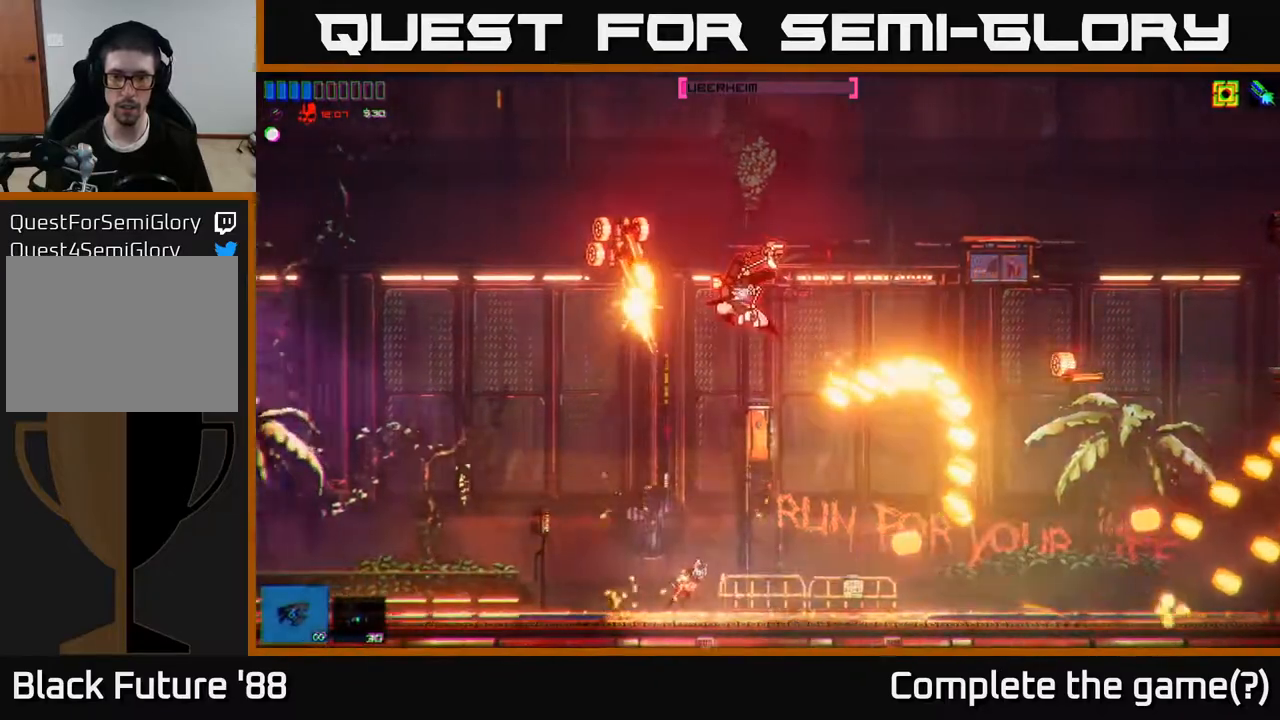
{"buttons": ["R2"], "left_stick": "left", "right_stick": "up-right", "events": [[283, "left_stick", "center"], [433, "left_stick", "left"]]}
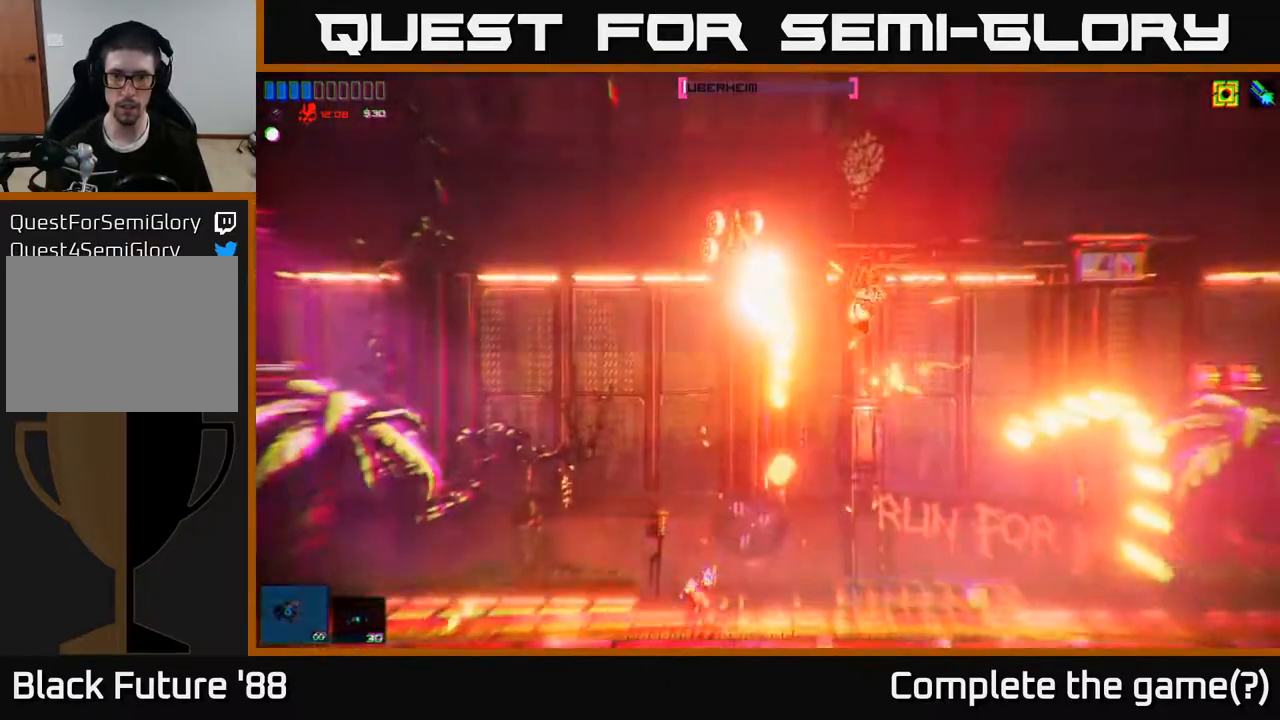
{"buttons": ["R2"], "left_stick": "center", "right_stick": "up-right", "events": [[83, "left_stick", "center"], [217, "left_stick", "left"], [383, "left_stick", "center"]]}
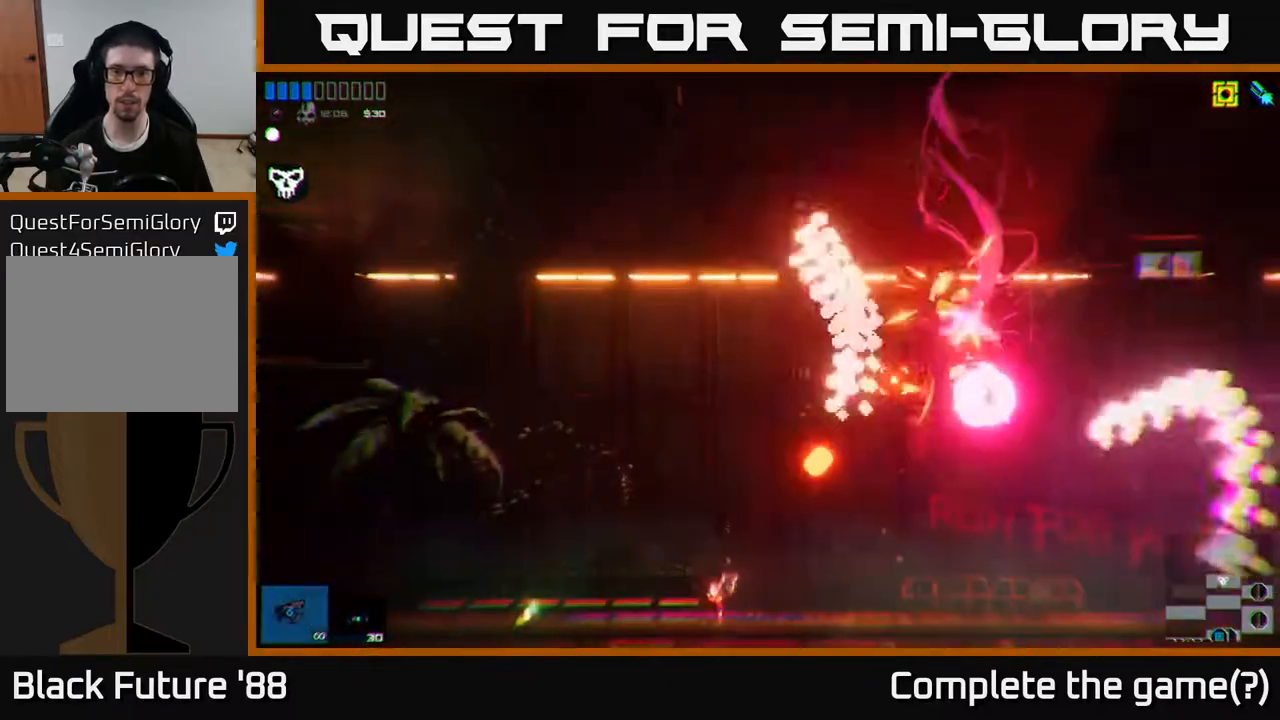
{"buttons": ["A"], "left_stick": "right", "right_stick": "center", "events": [[150, "R2", "up"], [267, "left_stick", "right"], [300, "right_stick", "center"], [483, "A", "down"]]}
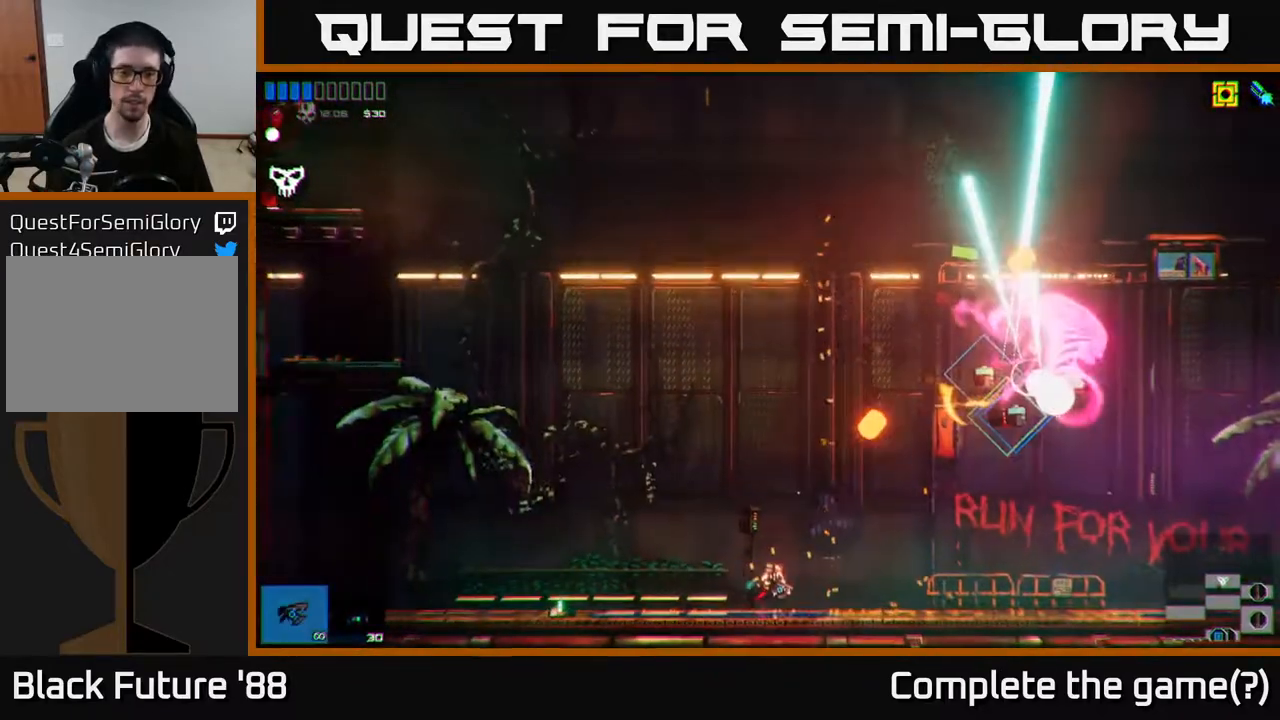
{"buttons": [], "left_stick": "right", "right_stick": "center", "events": [[167, "A", "up"]]}
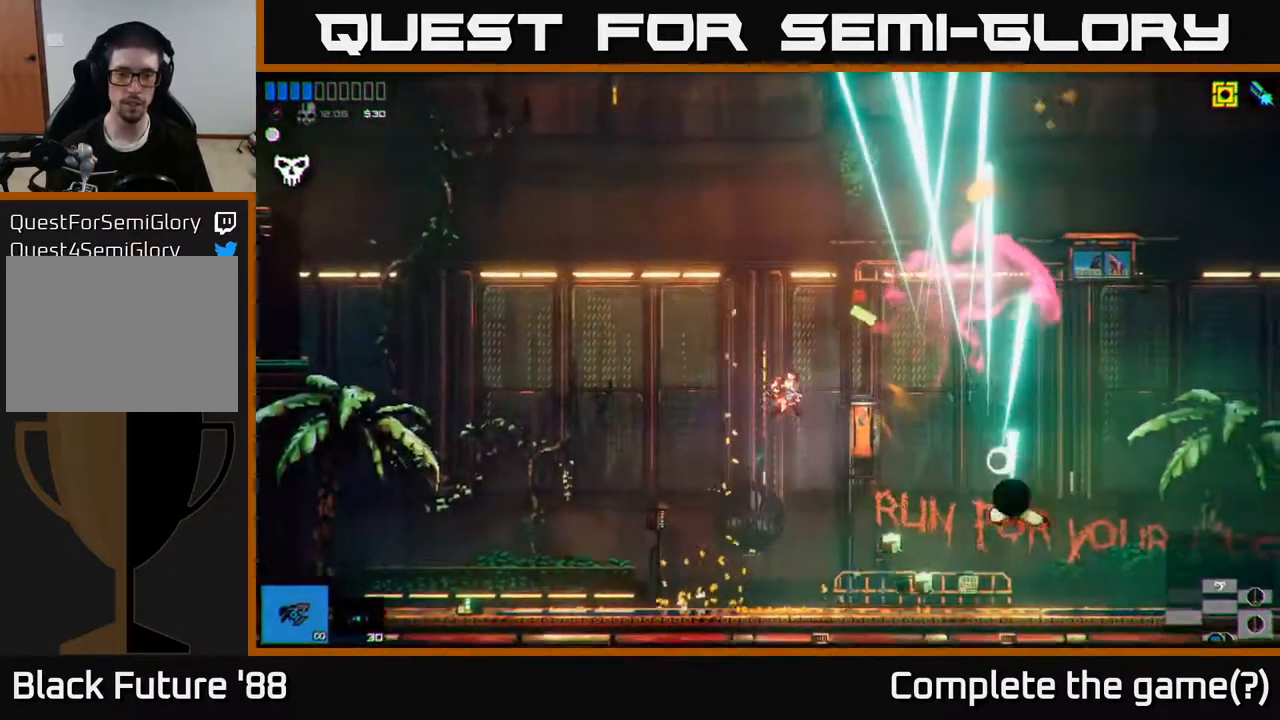
{"buttons": [], "left_stick": "right", "right_stick": "center", "events": [[183, "left_stick", "center"], [233, "left_stick", "left"], [400, "left_stick", "center"], [467, "left_stick", "right"]]}
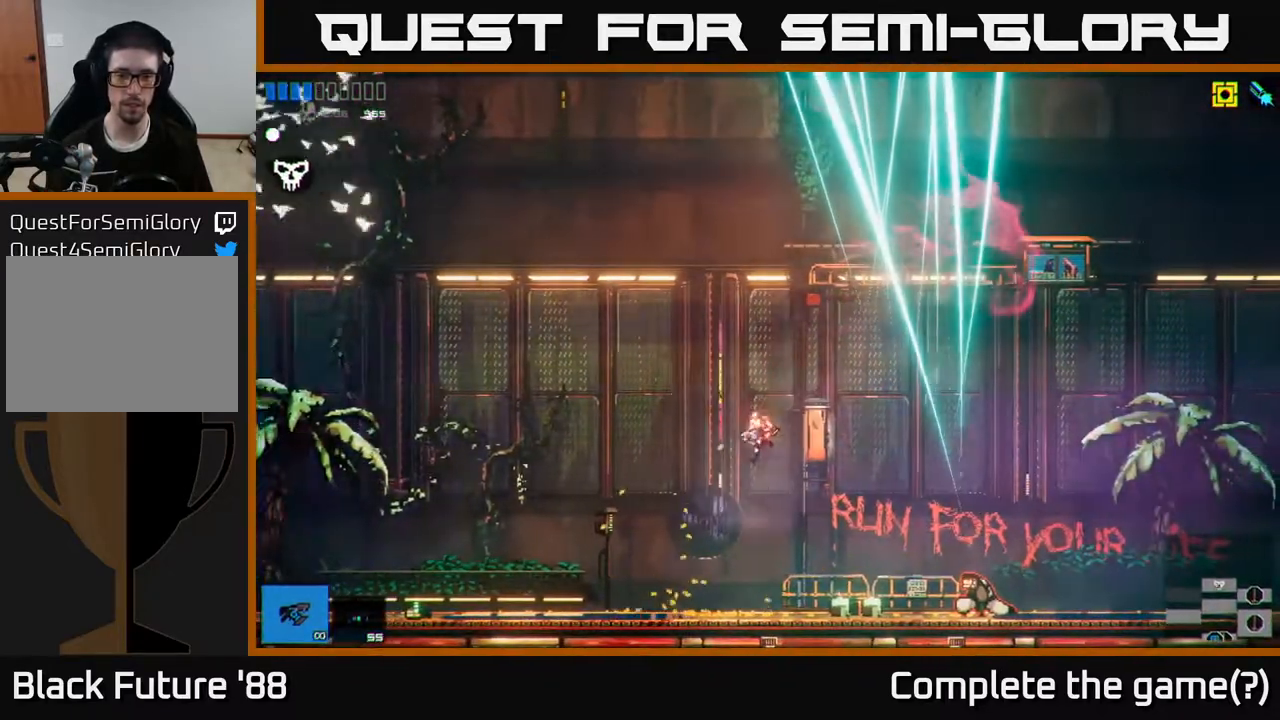
{"buttons": [], "left_stick": "center", "right_stick": "center", "events": [[283, "left_stick", "center"], [400, "Y", "down"], [467, "Y", "up"]]}
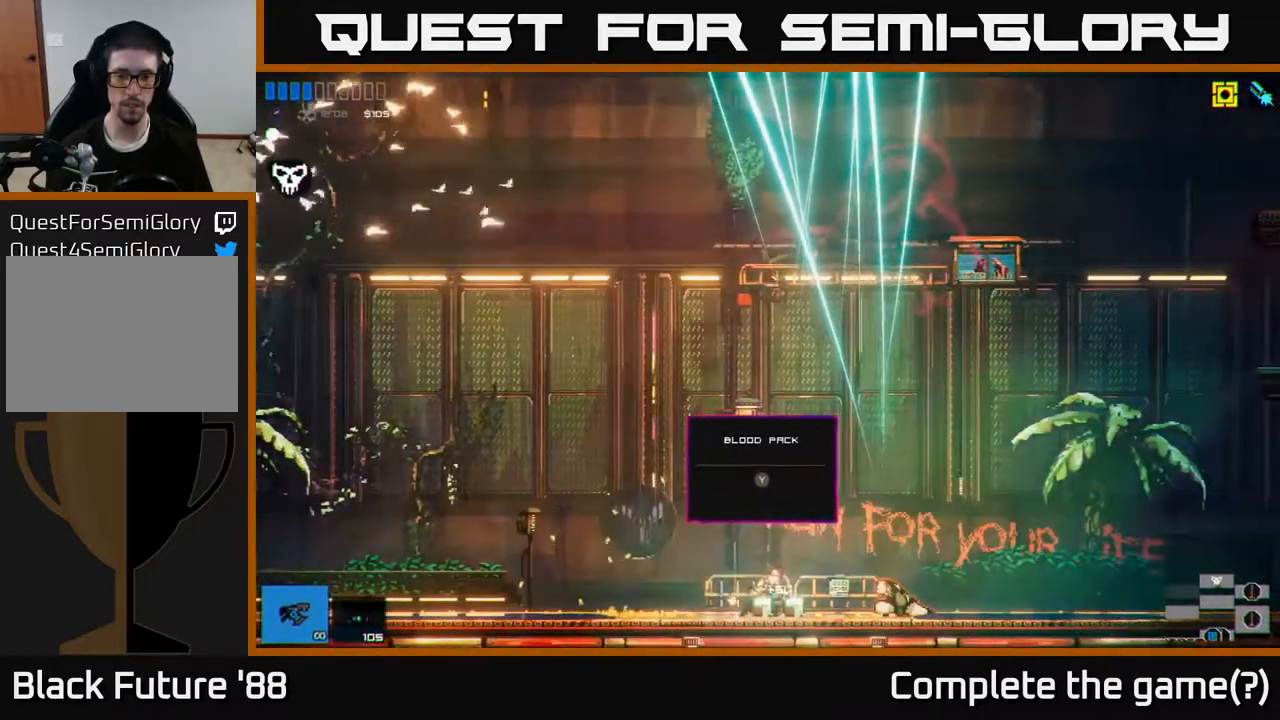
{"buttons": [], "left_stick": "right", "right_stick": "center", "events": [[17, "Y", "down"], [83, "left_stick", "right"], [100, "Y", "up"], [183, "Y", "down"], [250, "Y", "up"]]}
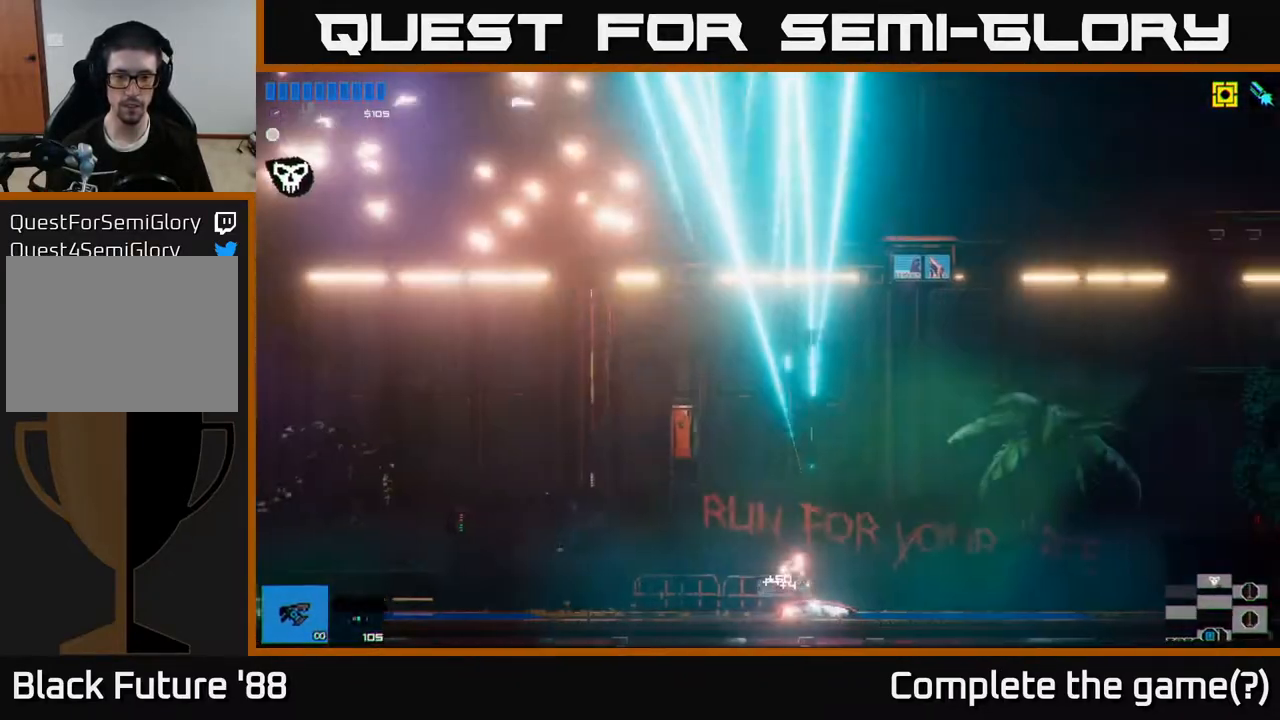
{"buttons": [], "left_stick": "left", "right_stick": "left", "events": [[317, "right_stick", "left"], [333, "left_stick", "left"]]}
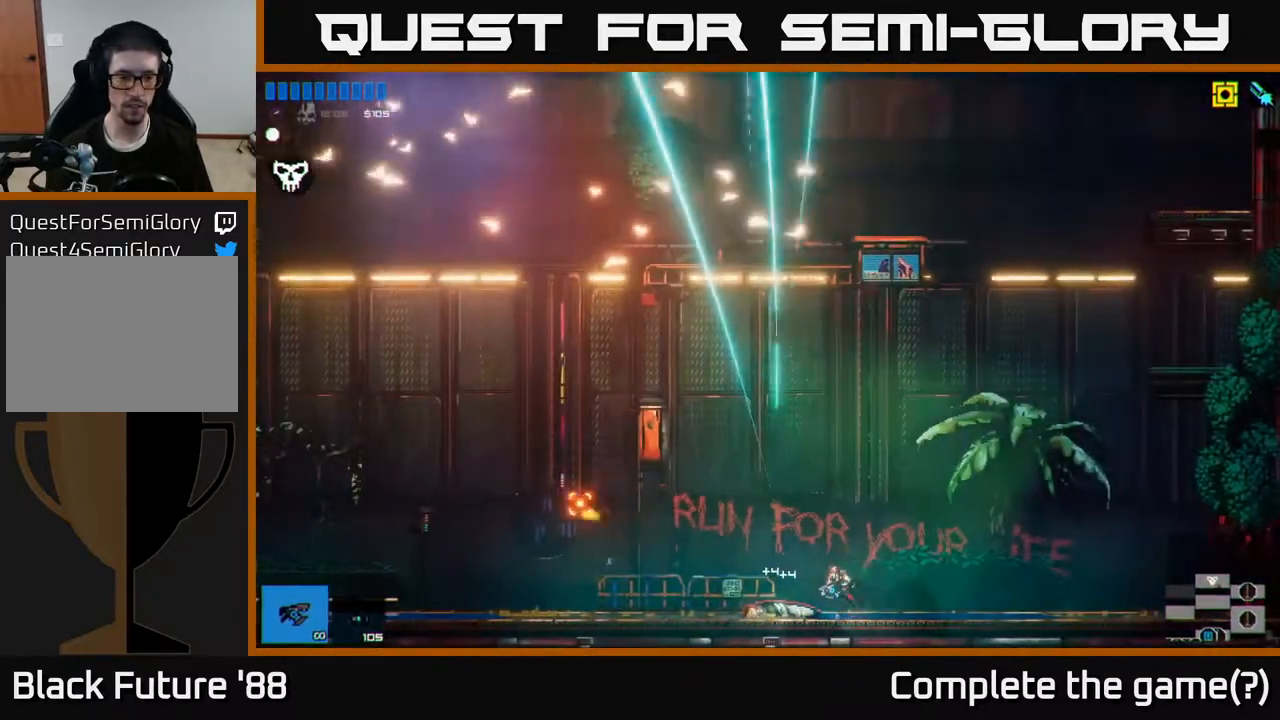
{"buttons": [], "left_stick": "left", "right_stick": "up-left", "events": [[300, "right_stick", "up-left"]]}
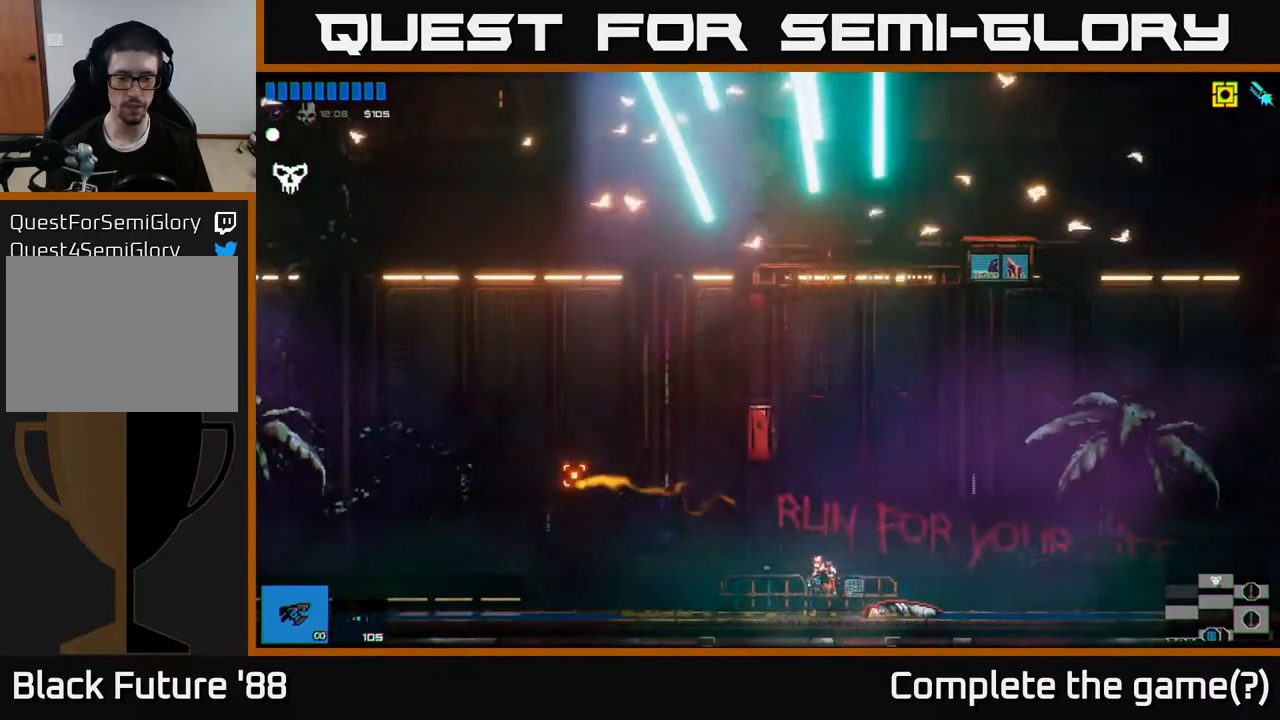
{"buttons": [], "left_stick": "left", "right_stick": "up-left", "events": []}
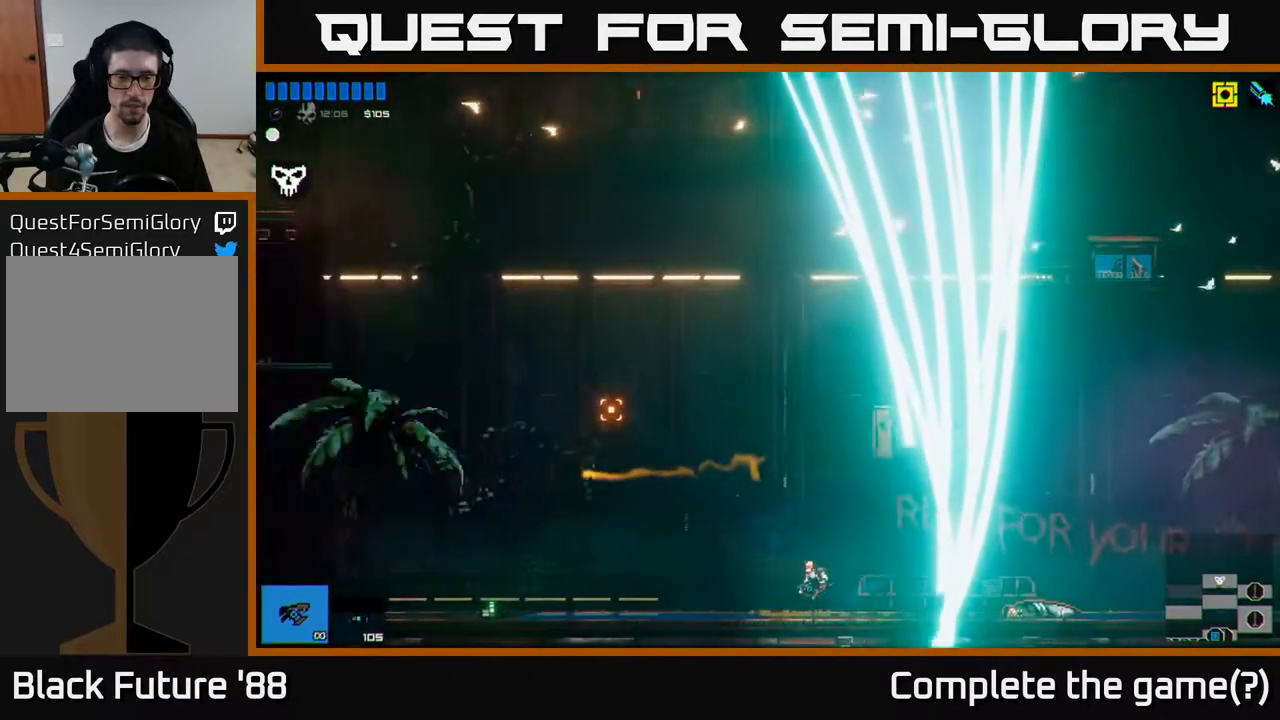
{"buttons": [], "left_stick": "left", "right_stick": "up-left", "events": []}
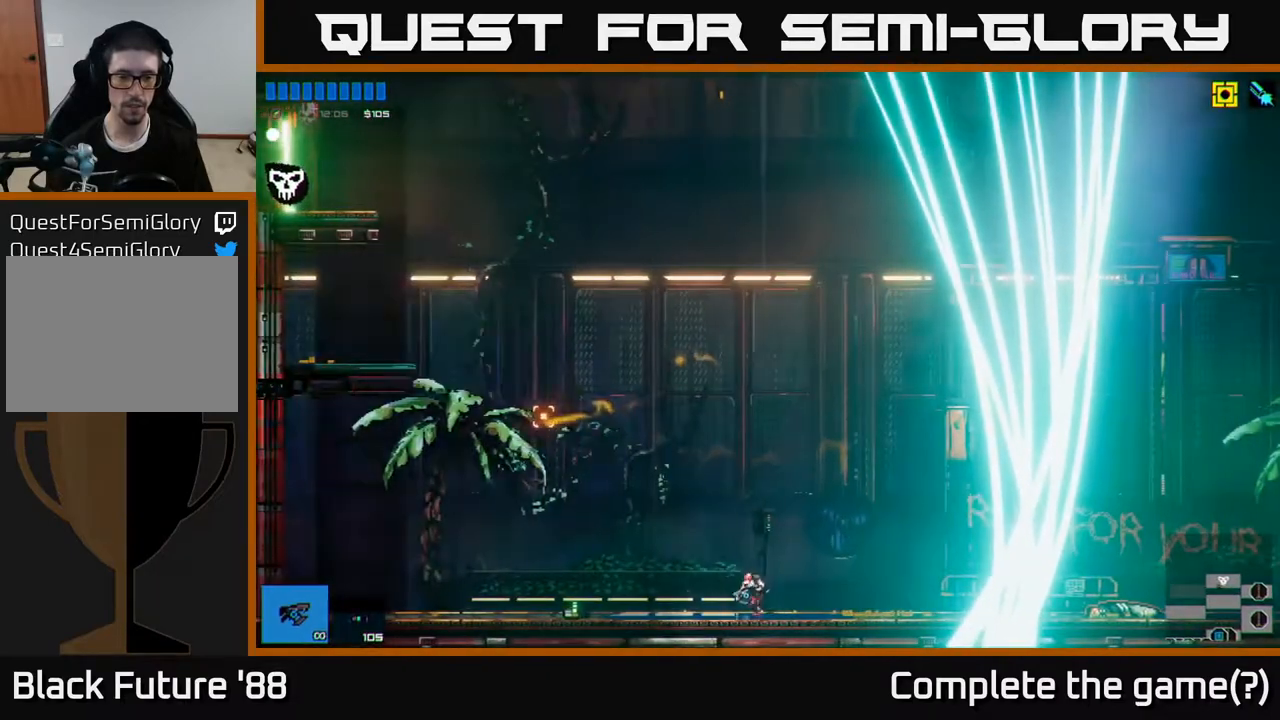
{"buttons": ["A"], "left_stick": "left", "right_stick": "up-left", "events": [[450, "A", "down"]]}